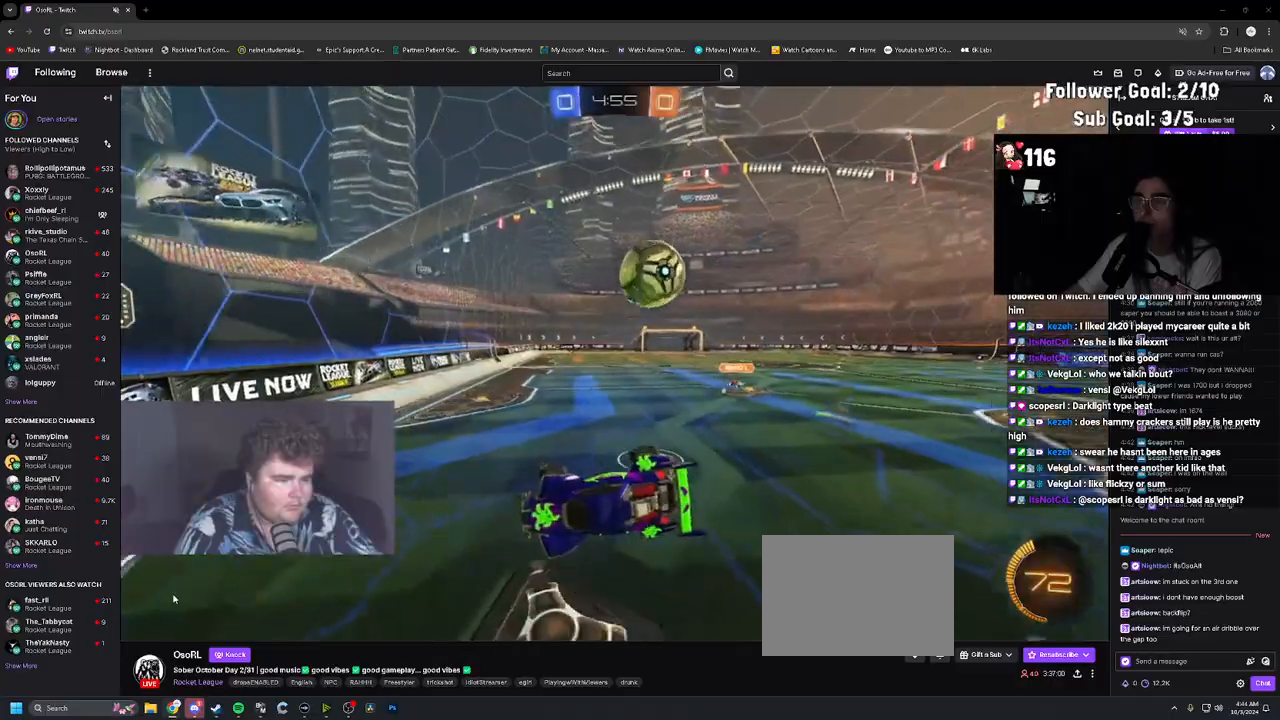
Gameplay with a controller (PlayStation layout); each line is a JSON object with the inputs held at the frame after it. "events" lists button and stick changes between this image and that frame as [ms after this image, input, new state], when the widget could be followed in between. Not read: L3.
{"buttons": ["R1", "R2"], "left_stick": "center", "right_stick": "center", "events": [[300, "CIRCLE", "up"], [317, "R1", "down"], [383, "left_stick", "center"]]}
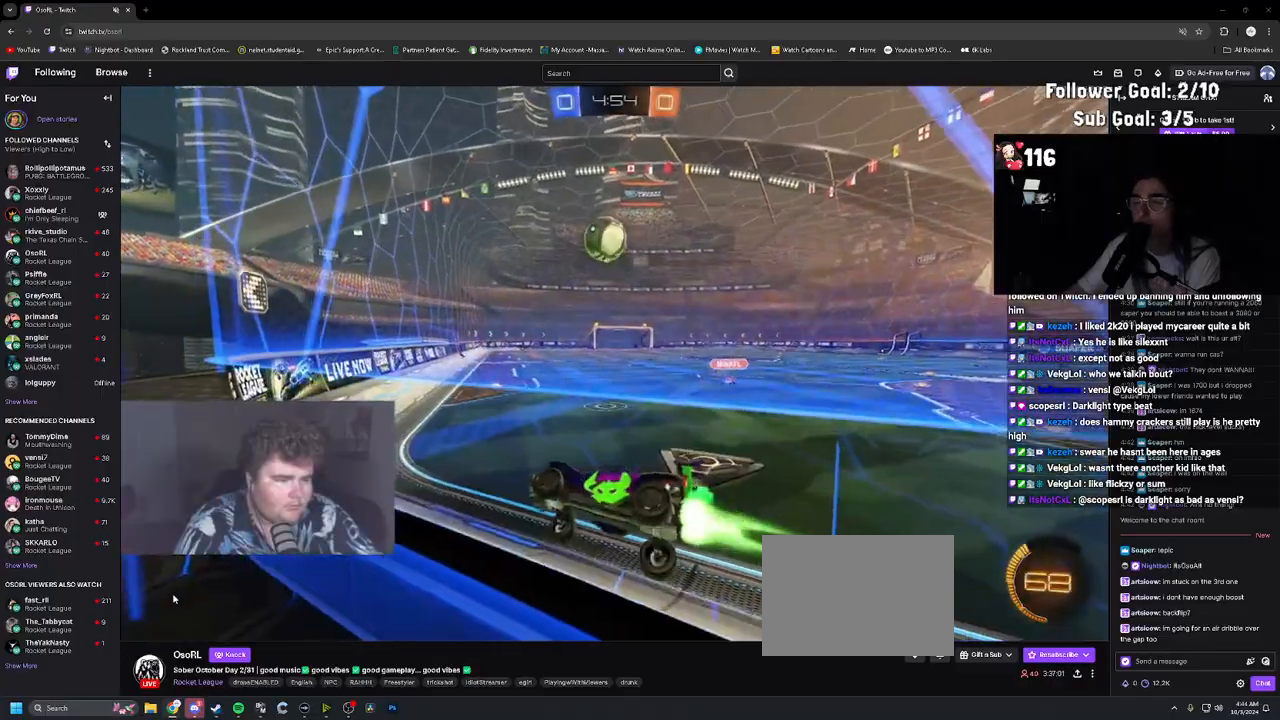
{"buttons": ["CROSS", "R1", "R2"], "left_stick": "down-left", "right_stick": "center", "events": [[50, "left_stick", "left"], [167, "left_stick", "center"], [367, "left_stick", "down-left"], [417, "CROSS", "down"]]}
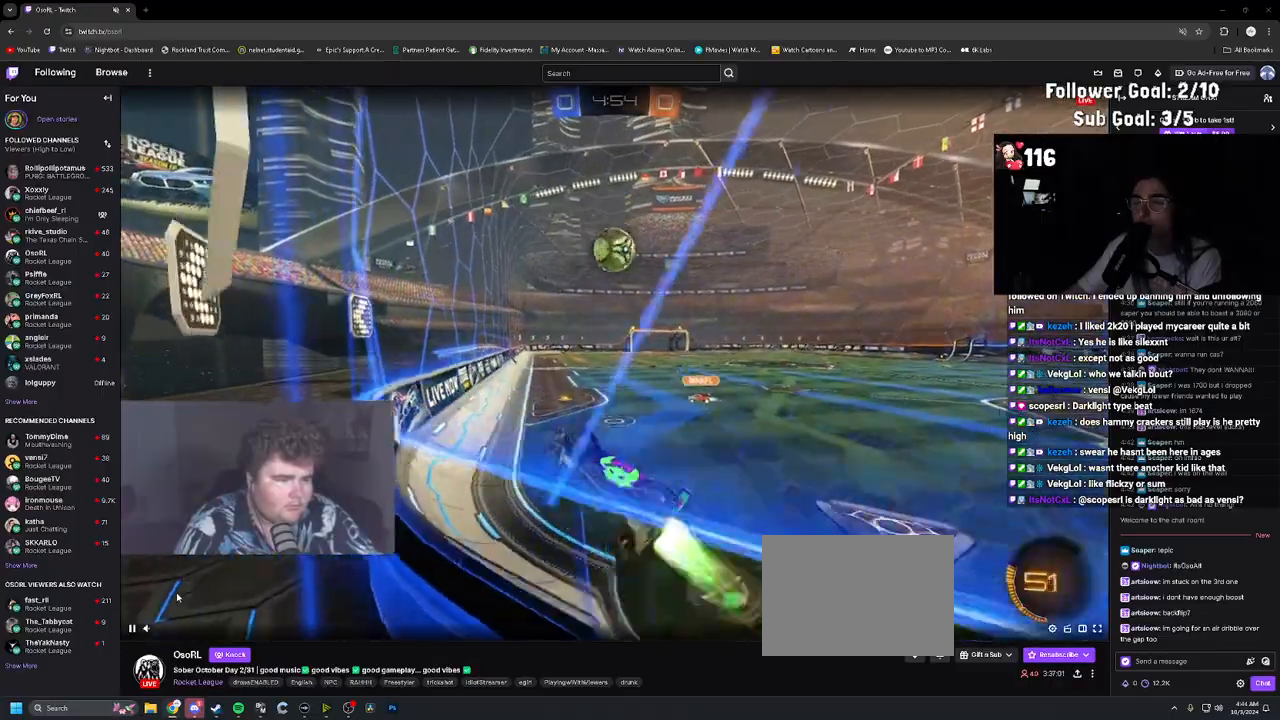
{"buttons": ["L1", "R1", "R2"], "left_stick": "up-right", "right_stick": "center", "events": [[83, "CROSS", "up"], [100, "left_stick", "down-right"], [117, "L1", "down"], [383, "left_stick", "up-right"]]}
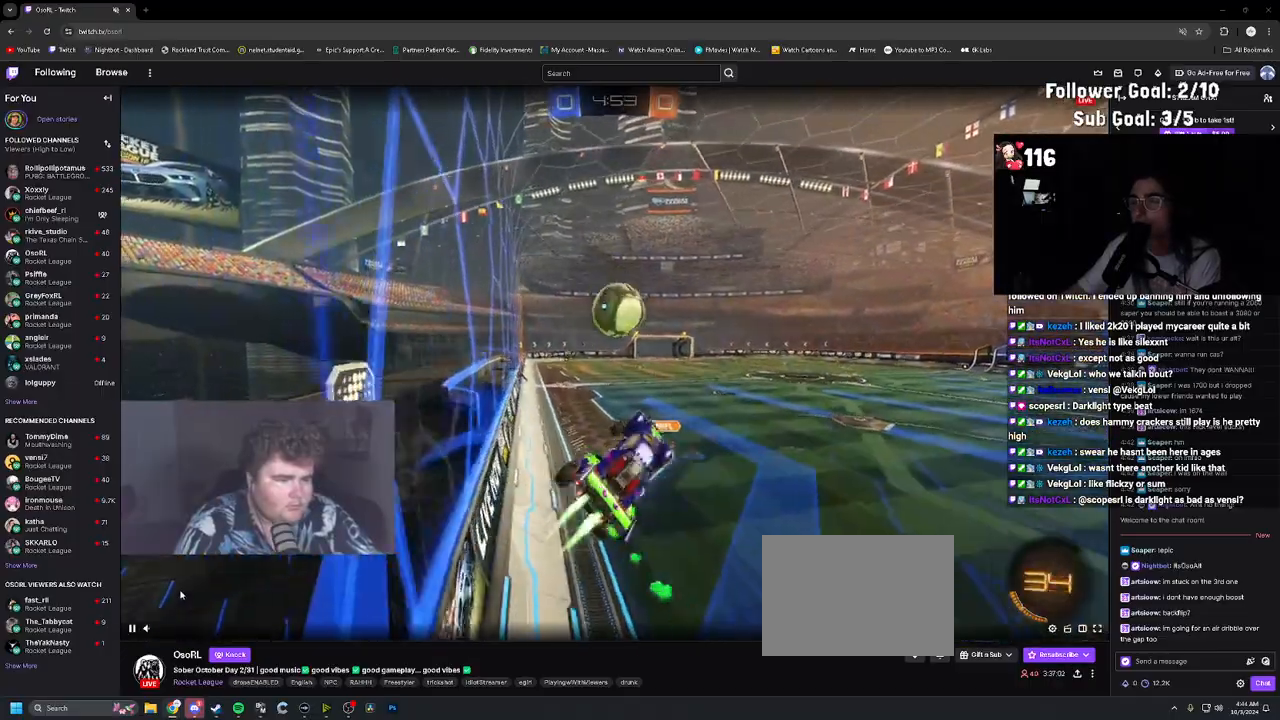
{"buttons": ["R1", "R2"], "left_stick": "down", "right_stick": "center", "events": [[50, "left_stick", "up"], [83, "CROSS", "down"], [217, "CROSS", "up"], [217, "left_stick", "down-left"], [500, "L1", "up"], [500, "left_stick", "down"]]}
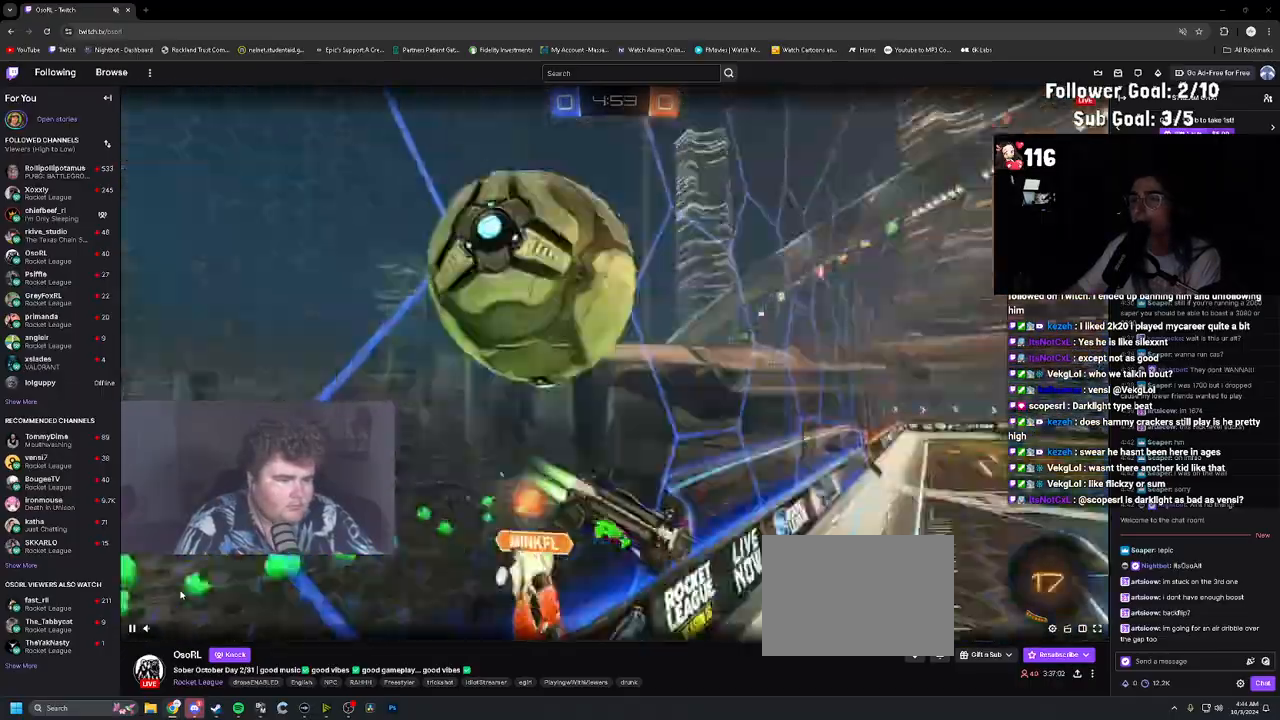
{"buttons": ["R2"], "left_stick": "center", "right_stick": "center", "events": [[17, "L1", "down"], [100, "left_stick", "center"], [200, "left_stick", "down-right"], [283, "R1", "up"], [317, "left_stick", "center"], [350, "TRIANGLE", "down"], [367, "L1", "up"], [450, "TRIANGLE", "up"]]}
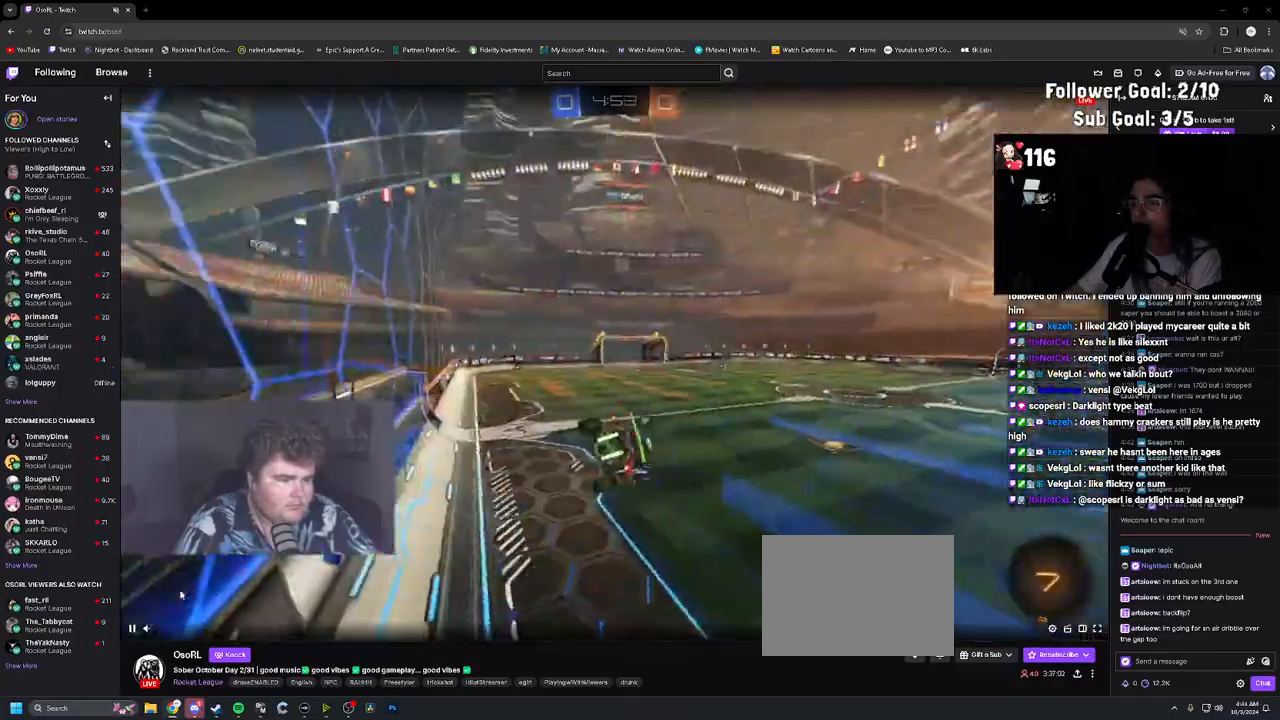
{"buttons": ["L1", "R2"], "left_stick": "left", "right_stick": "center", "events": [[267, "left_stick", "up-left"], [367, "left_stick", "center"], [433, "L1", "down"], [450, "left_stick", "left"]]}
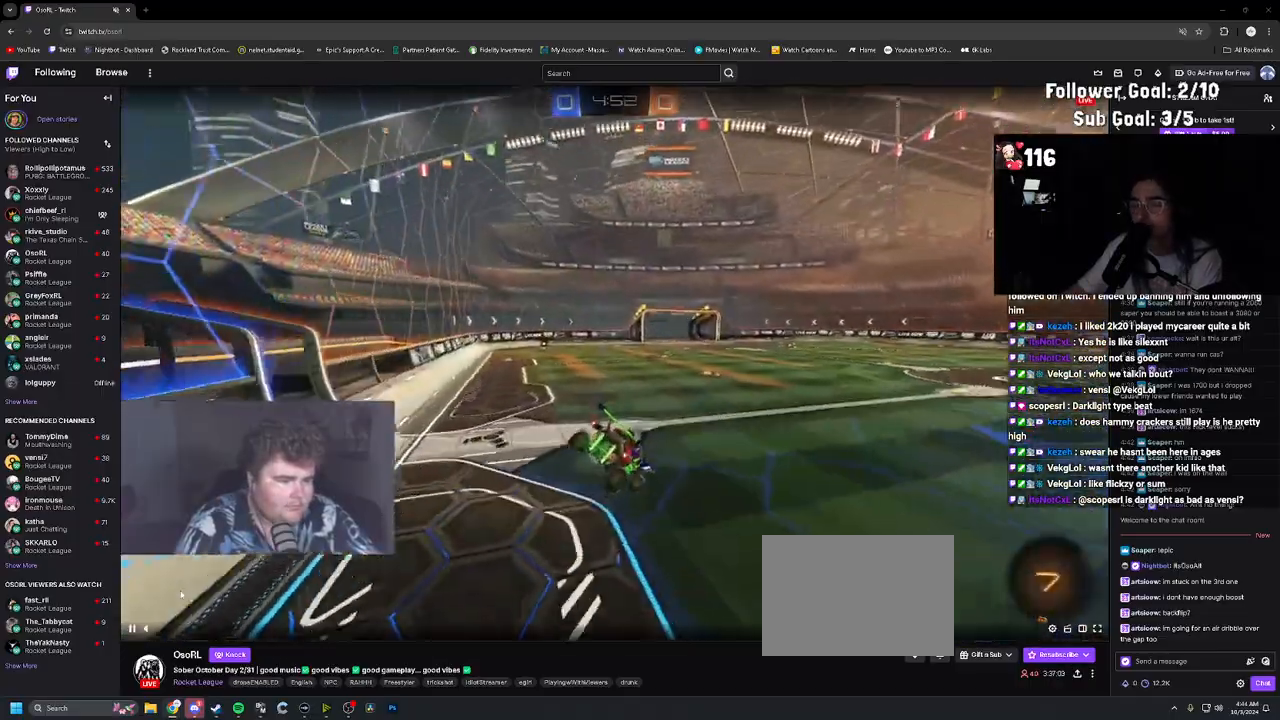
{"buttons": ["L1", "R2"], "left_stick": "up-left", "right_stick": "center", "events": [[33, "L1", "up"], [33, "left_stick", "up-left"], [250, "TRIANGLE", "down"], [433, "L1", "down"], [450, "TRIANGLE", "up"]]}
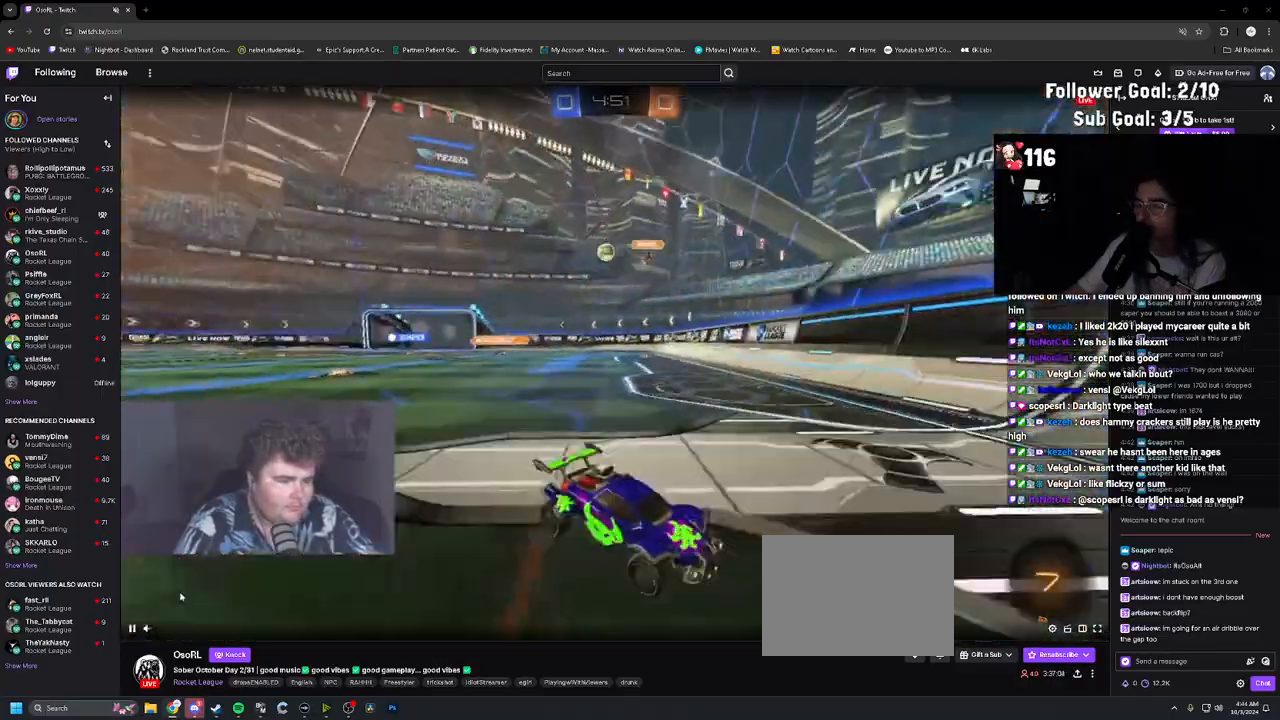
{"buttons": ["R2"], "left_stick": "up-left", "right_stick": "center", "events": [[33, "L1", "up"], [300, "L1", "down"], [400, "L1", "up"]]}
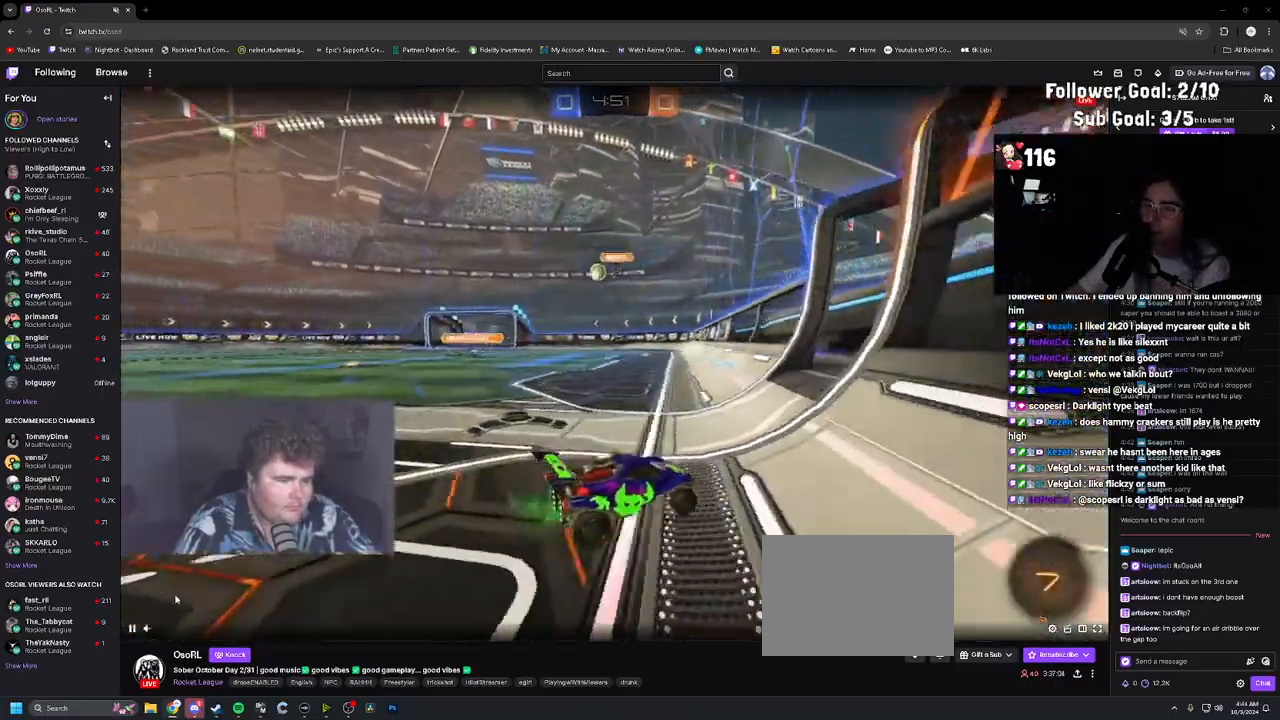
{"buttons": ["R2"], "left_stick": "up-left", "right_stick": "center", "events": [[17, "L2", "down"], [67, "R2", "up"], [250, "L2", "up"], [333, "R2", "down"]]}
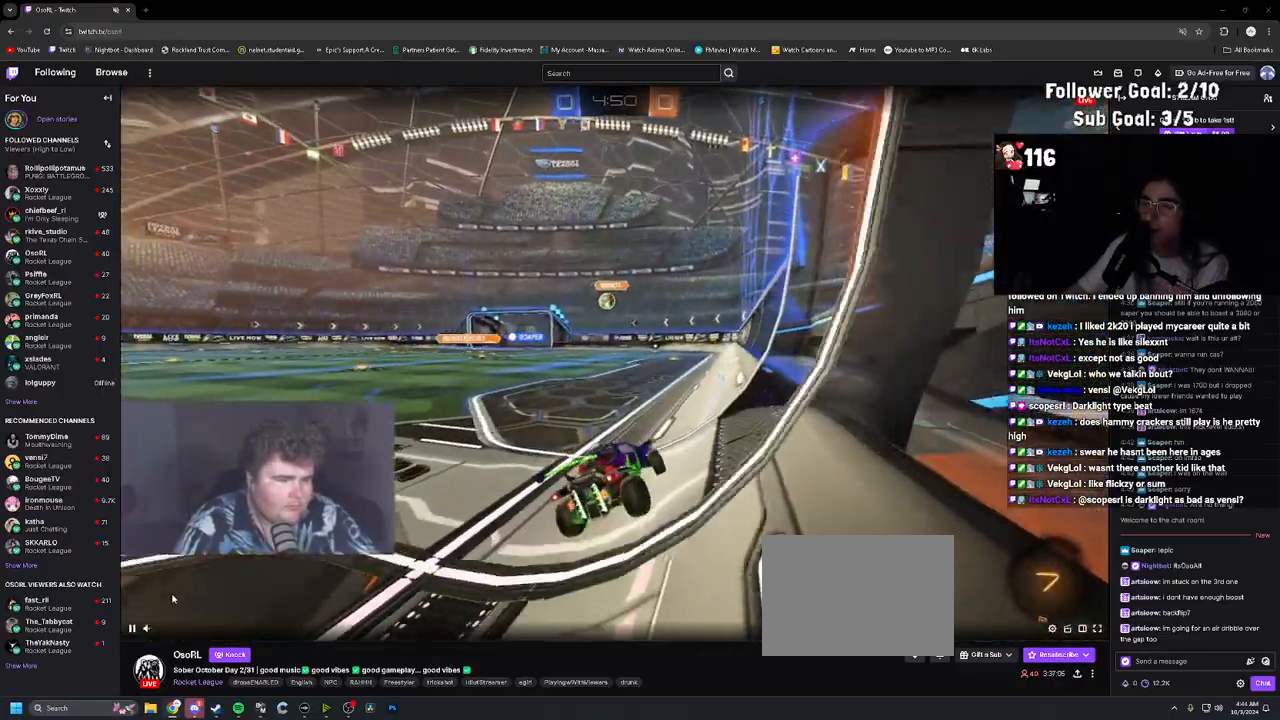
{"buttons": ["R2"], "left_stick": "up-left", "right_stick": "center", "events": [[133, "R2", "up"], [500, "R2", "down"]]}
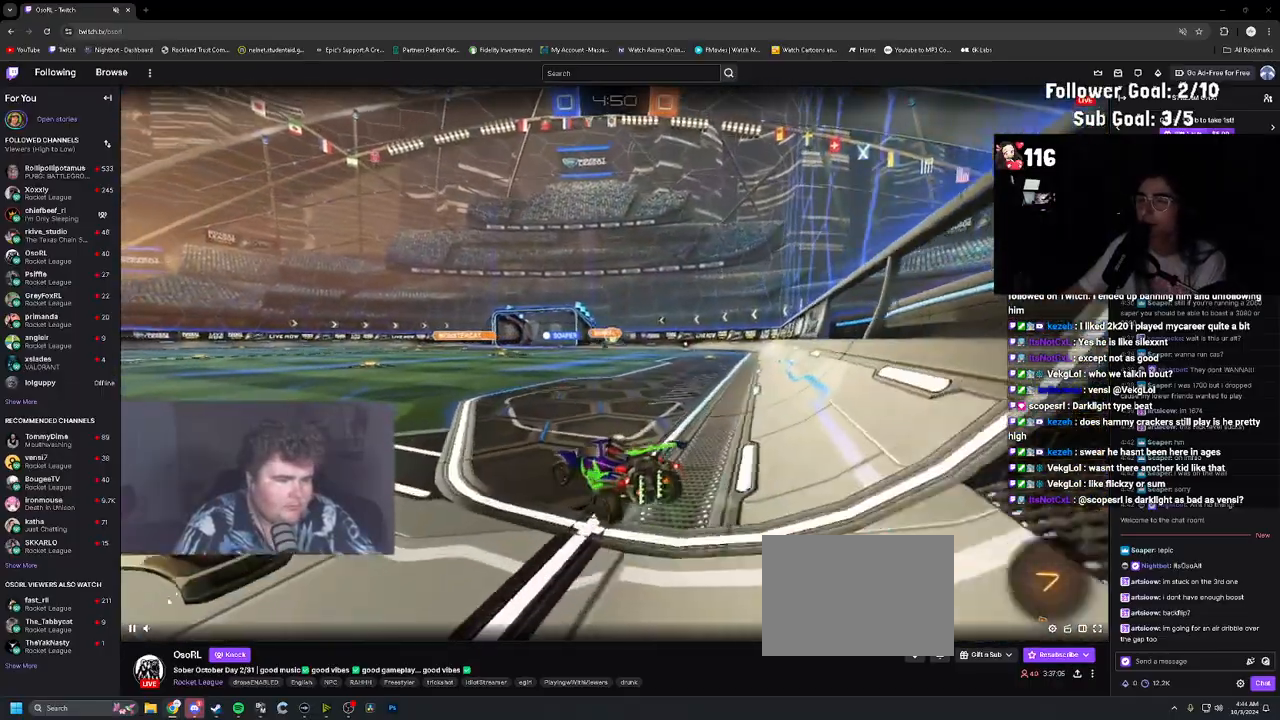
{"buttons": ["R2"], "left_stick": "right", "right_stick": "center", "events": [[450, "left_stick", "right"]]}
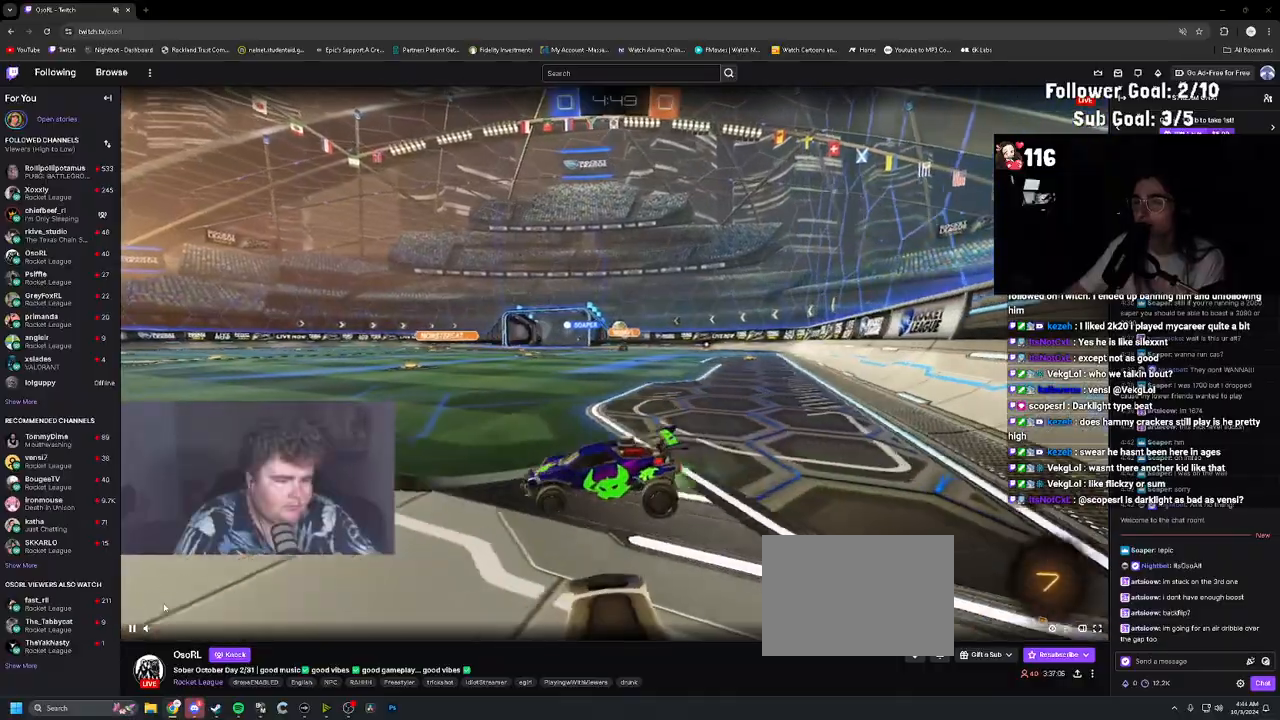
{"buttons": ["R2"], "left_stick": "right", "right_stick": "center", "events": []}
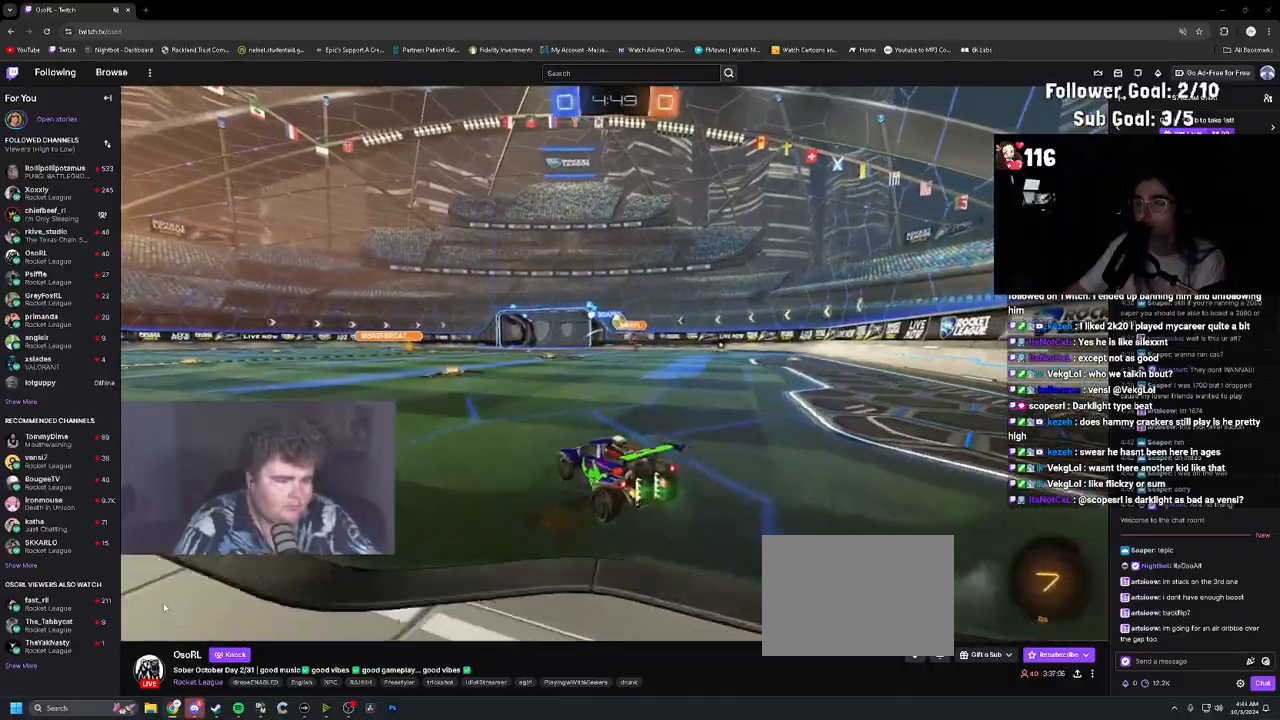
{"buttons": ["R2", "R3"], "left_stick": "center", "right_stick": "center", "events": [[50, "left_stick", "center"], [450, "R3", "down"], [450, "left_stick", "up-left"], [500, "left_stick", "center"]]}
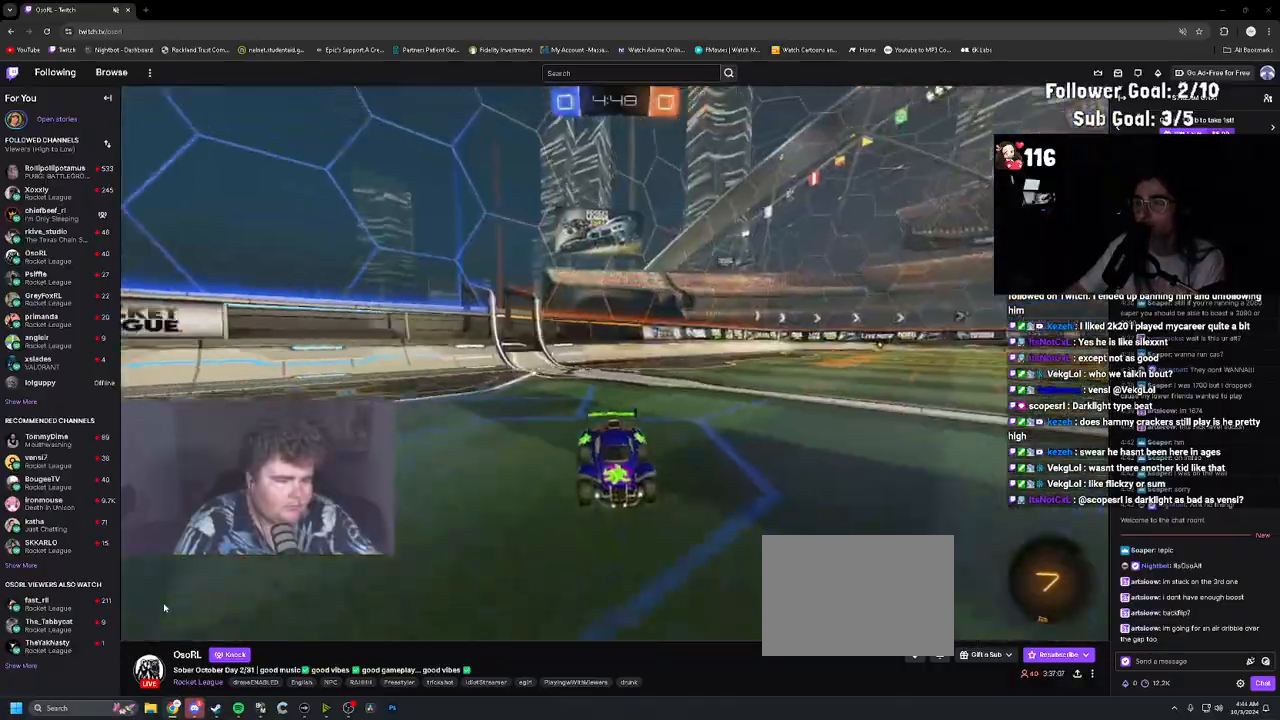
{"buttons": ["R2"], "left_stick": "right", "right_stick": "center", "events": [[67, "R3", "up"], [383, "left_stick", "right"]]}
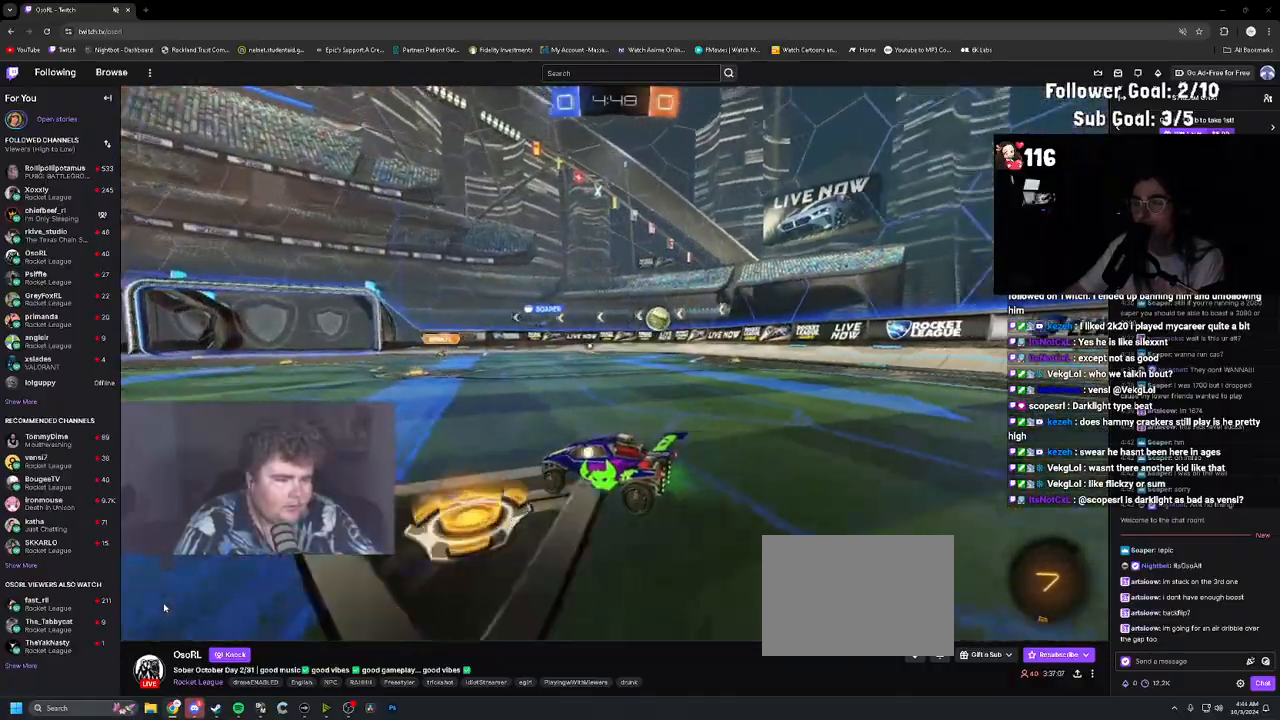
{"buttons": ["TRIANGLE", "R2"], "left_stick": "left", "right_stick": "center", "events": [[217, "left_stick", "center"], [267, "left_stick", "right"], [400, "left_stick", "center"], [433, "TRIANGLE", "down"], [467, "left_stick", "left"]]}
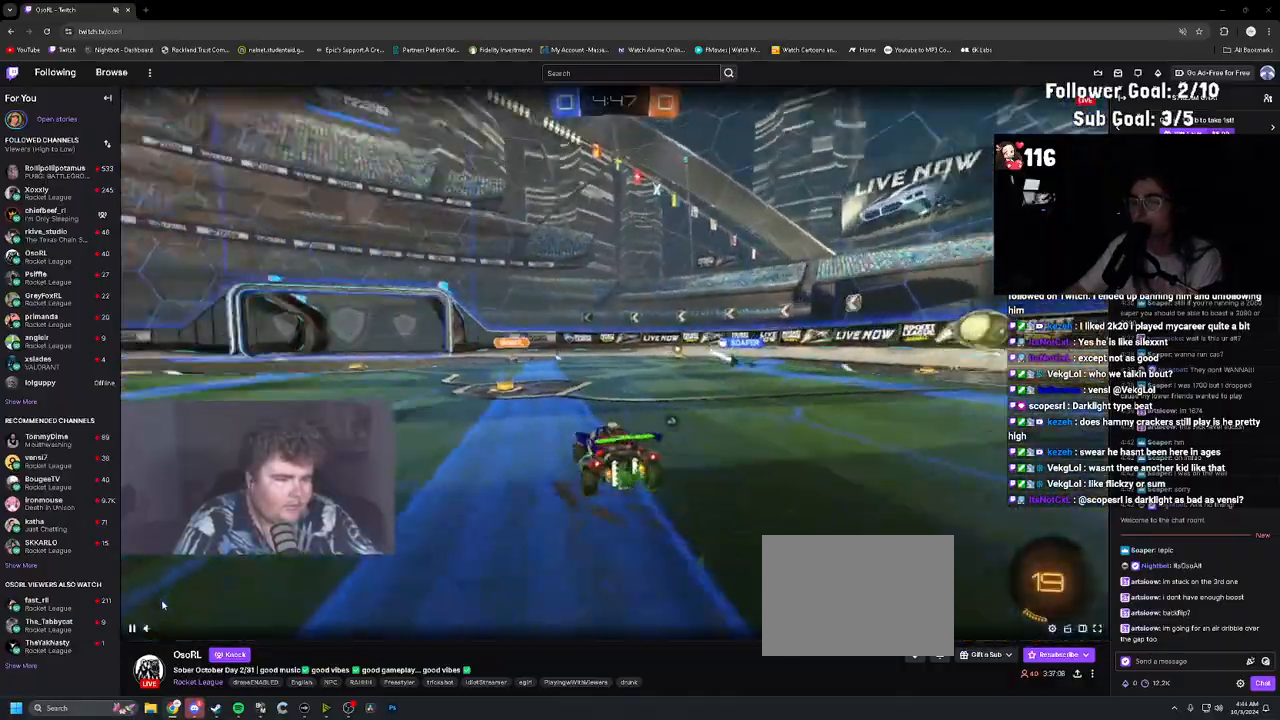
{"buttons": ["R2"], "left_stick": "right", "right_stick": "center", "events": [[50, "TRIANGLE", "up"], [50, "left_stick", "center"], [267, "left_stick", "up-left"], [400, "left_stick", "center"], [450, "left_stick", "right"]]}
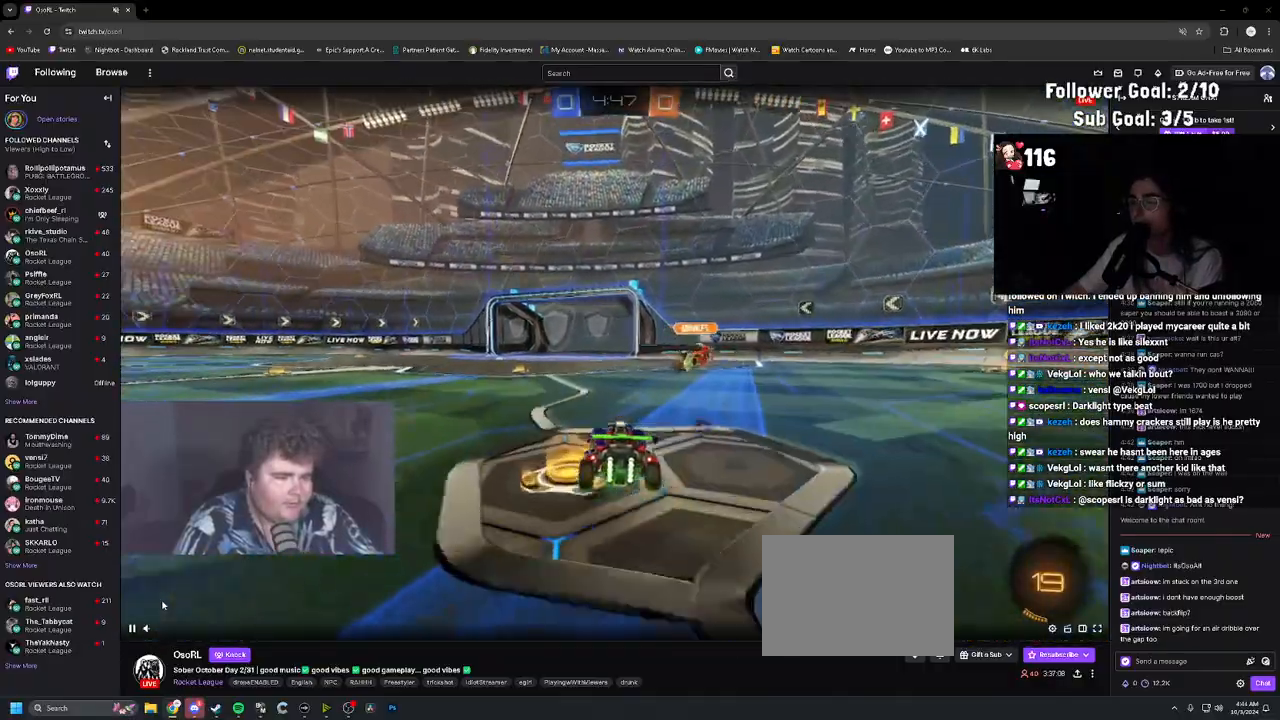
{"buttons": ["R1", "R2"], "left_stick": "right", "right_stick": "center", "events": [[333, "R1", "down"]]}
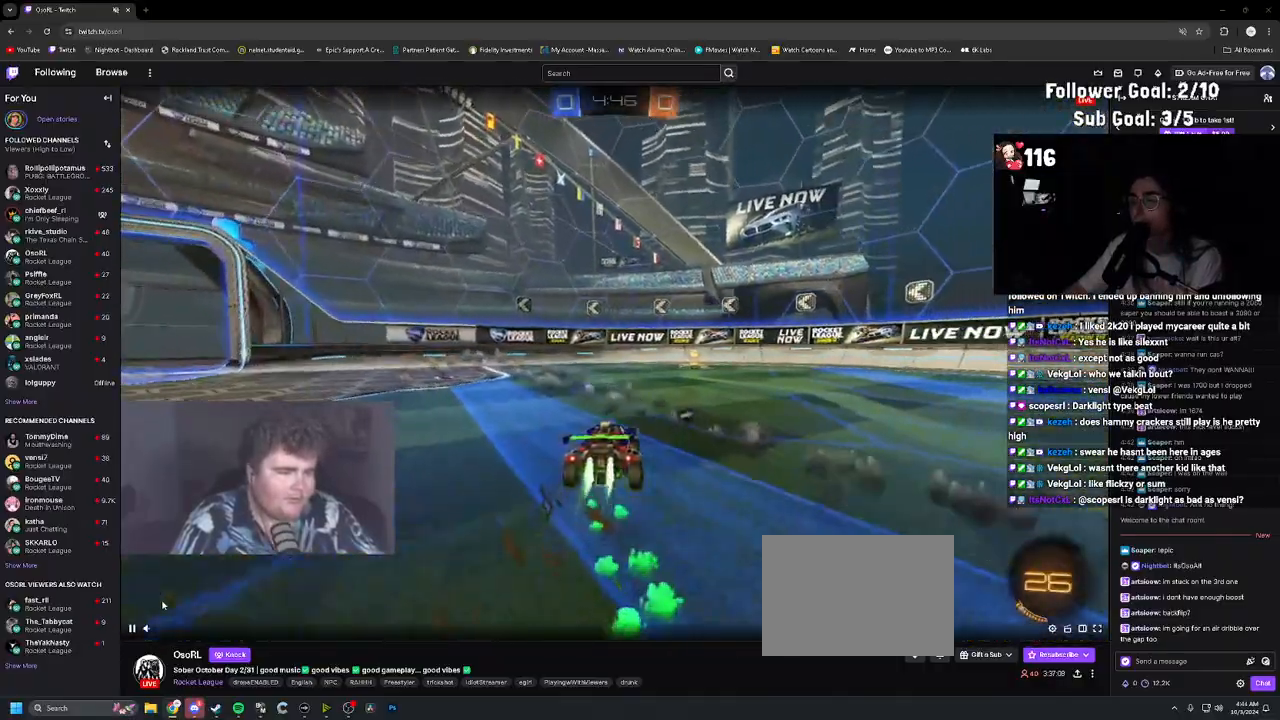
{"buttons": ["R2"], "left_stick": "center", "right_stick": "center", "events": [[117, "left_stick", "center"], [167, "TRIANGLE", "down"], [317, "TRIANGLE", "up"], [383, "R1", "up"]]}
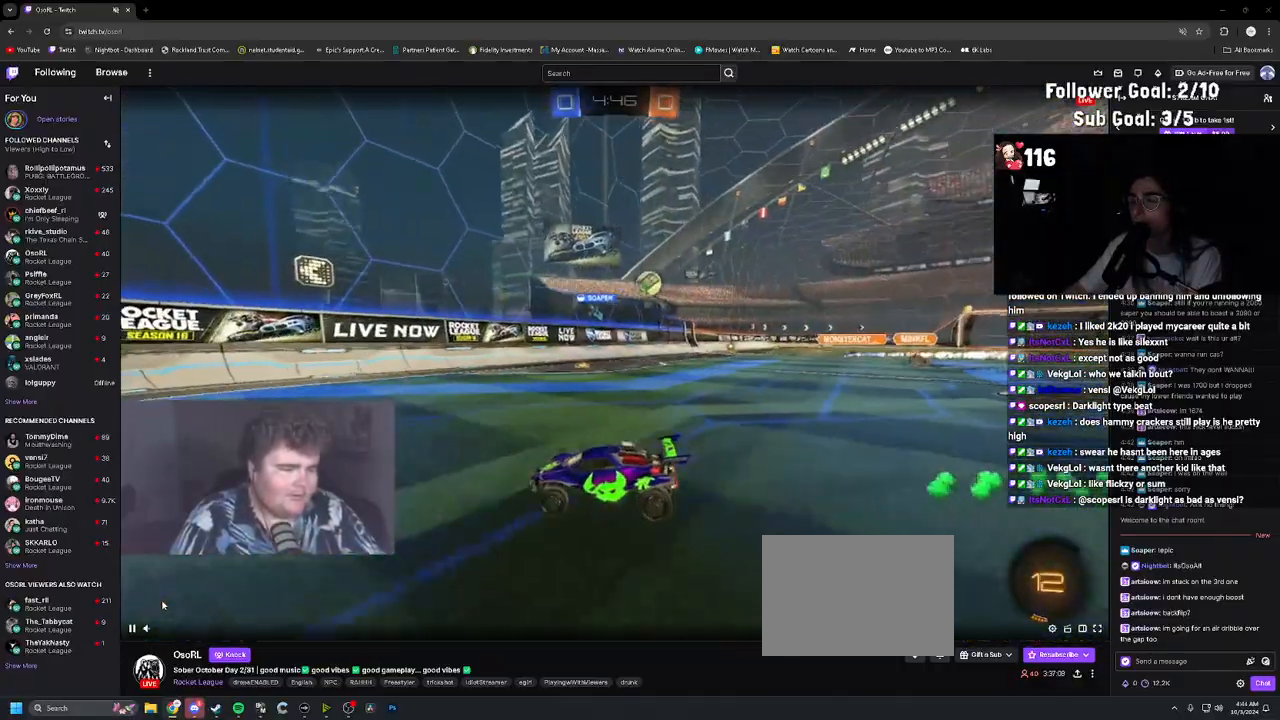
{"buttons": ["R2"], "left_stick": "up-left", "right_stick": "center", "events": [[17, "L1", "down"], [17, "left_stick", "up-left"], [233, "L1", "up"]]}
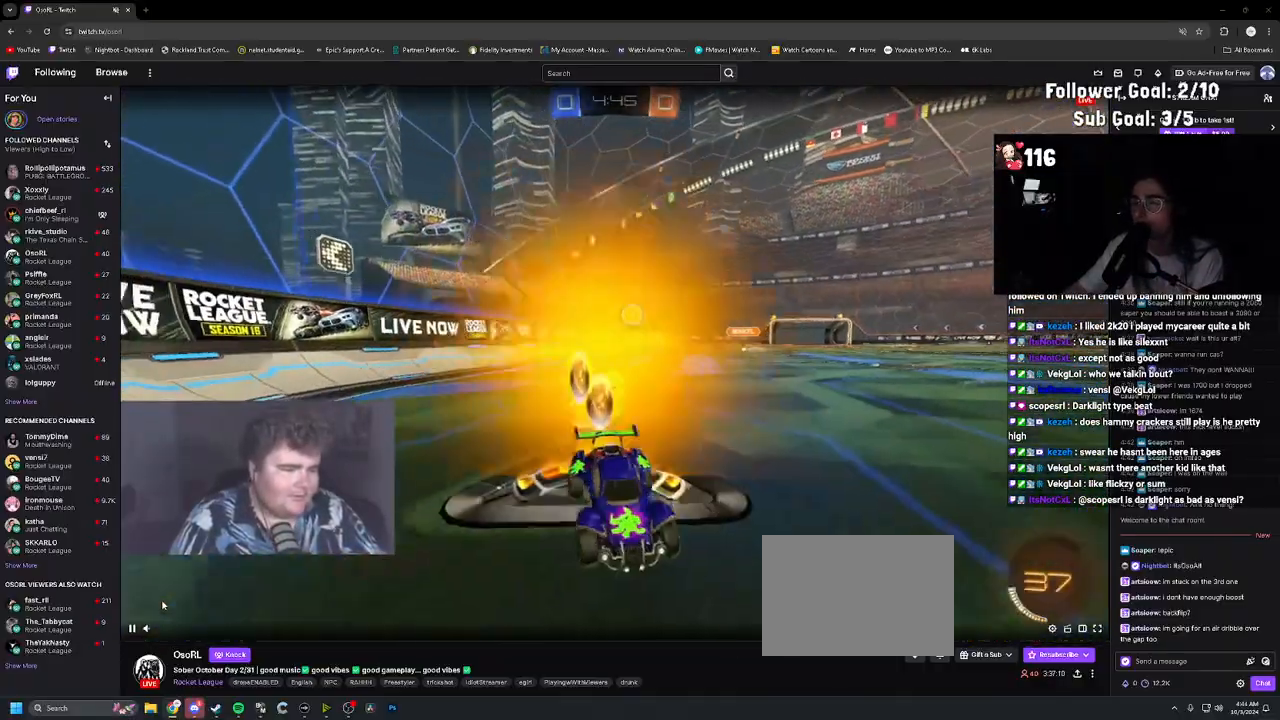
{"buttons": ["R2"], "left_stick": "up-left", "right_stick": "center", "events": [[67, "L1", "down"], [150, "L1", "up"]]}
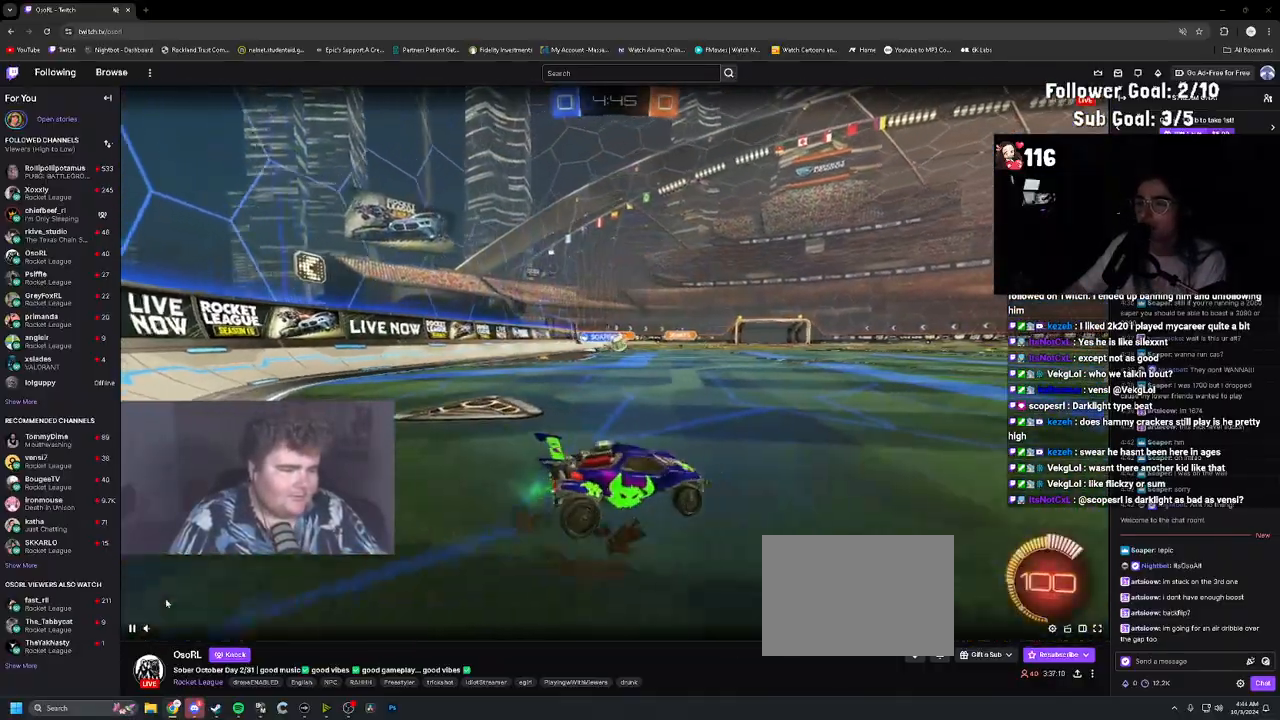
{"buttons": ["R2"], "left_stick": "up-right", "right_stick": "center", "events": [[117, "left_stick", "center"], [267, "left_stick", "up-right"], [367, "left_stick", "center"], [500, "left_stick", "up-right"]]}
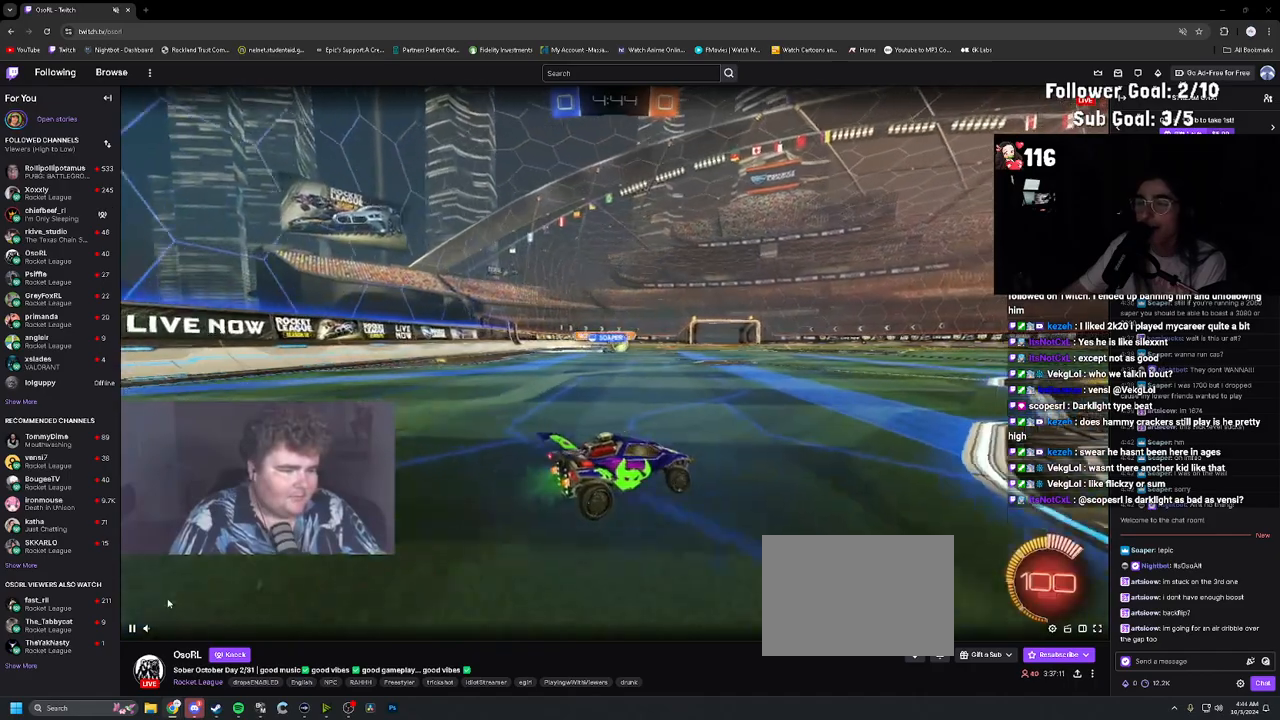
{"buttons": ["R2"], "left_stick": "center", "right_stick": "center", "events": [[117, "left_stick", "center"]]}
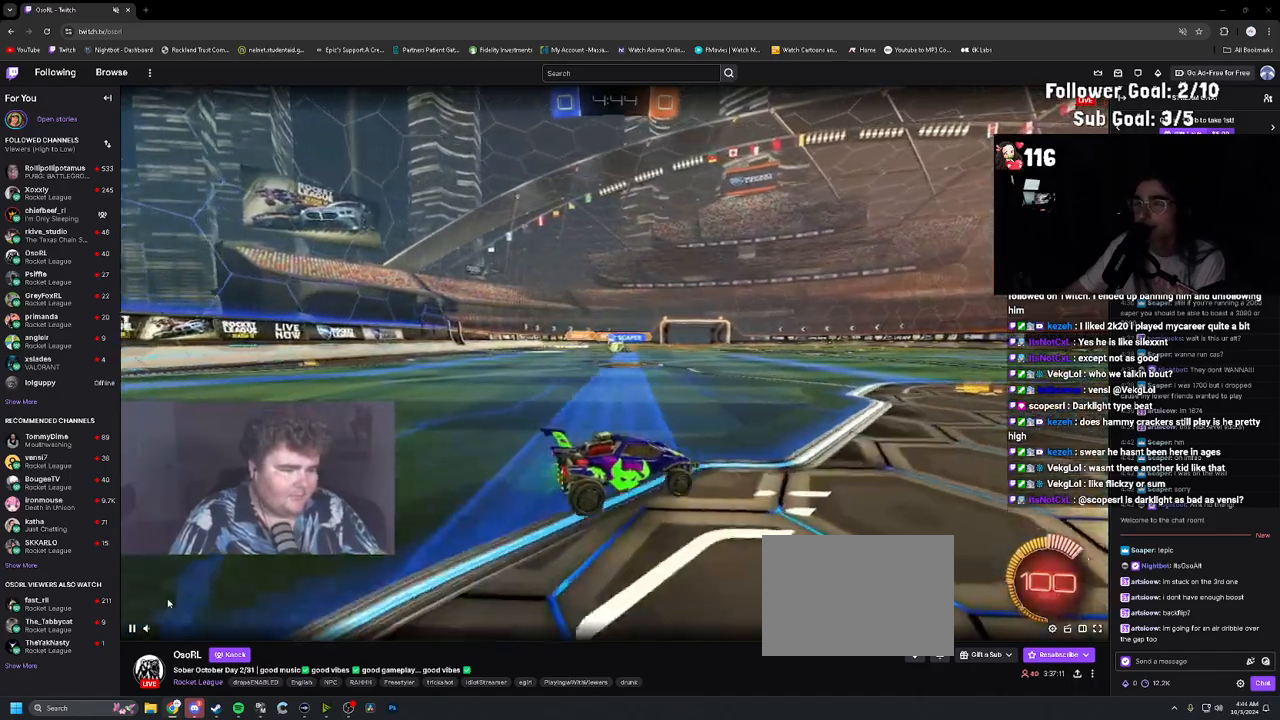
{"buttons": ["R2"], "left_stick": "center", "right_stick": "center", "events": [[83, "left_stick", "up-left"], [150, "left_stick", "center"], [283, "left_stick", "up-left"], [500, "left_stick", "center"]]}
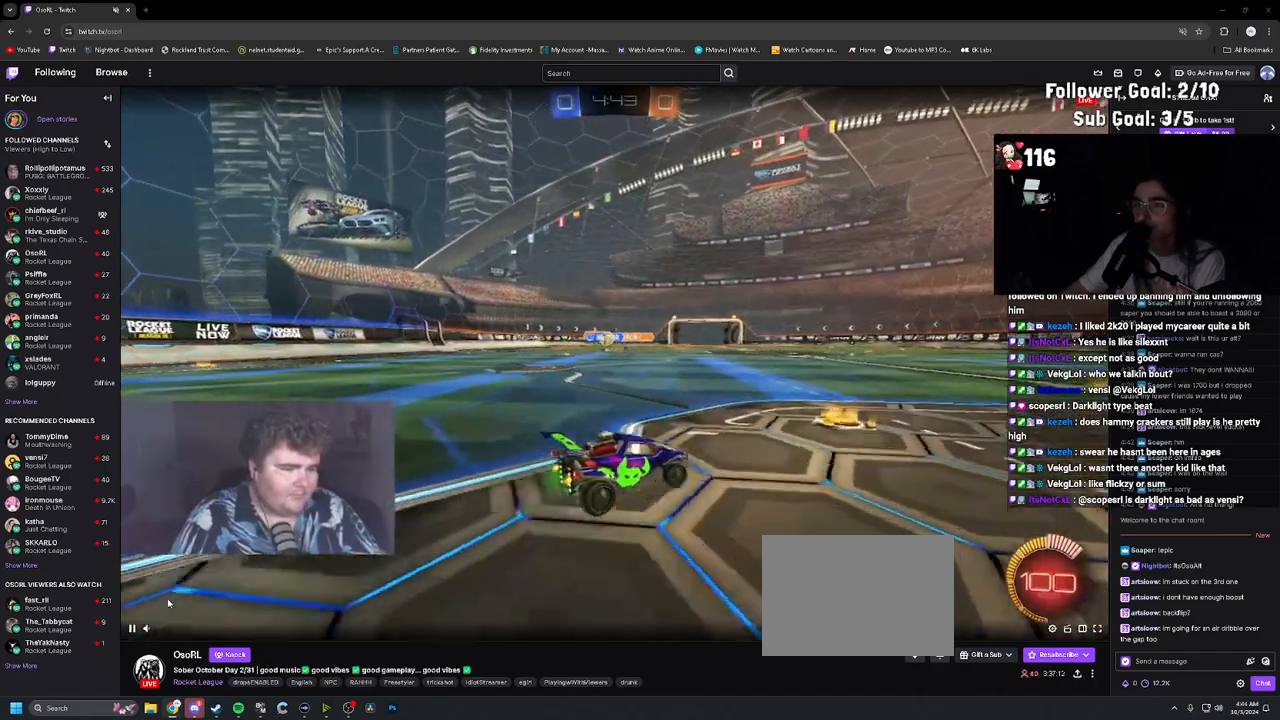
{"buttons": ["R1", "R2"], "left_stick": "center", "right_stick": "center", "events": [[117, "left_stick", "up-left"], [417, "R1", "down"], [467, "left_stick", "center"]]}
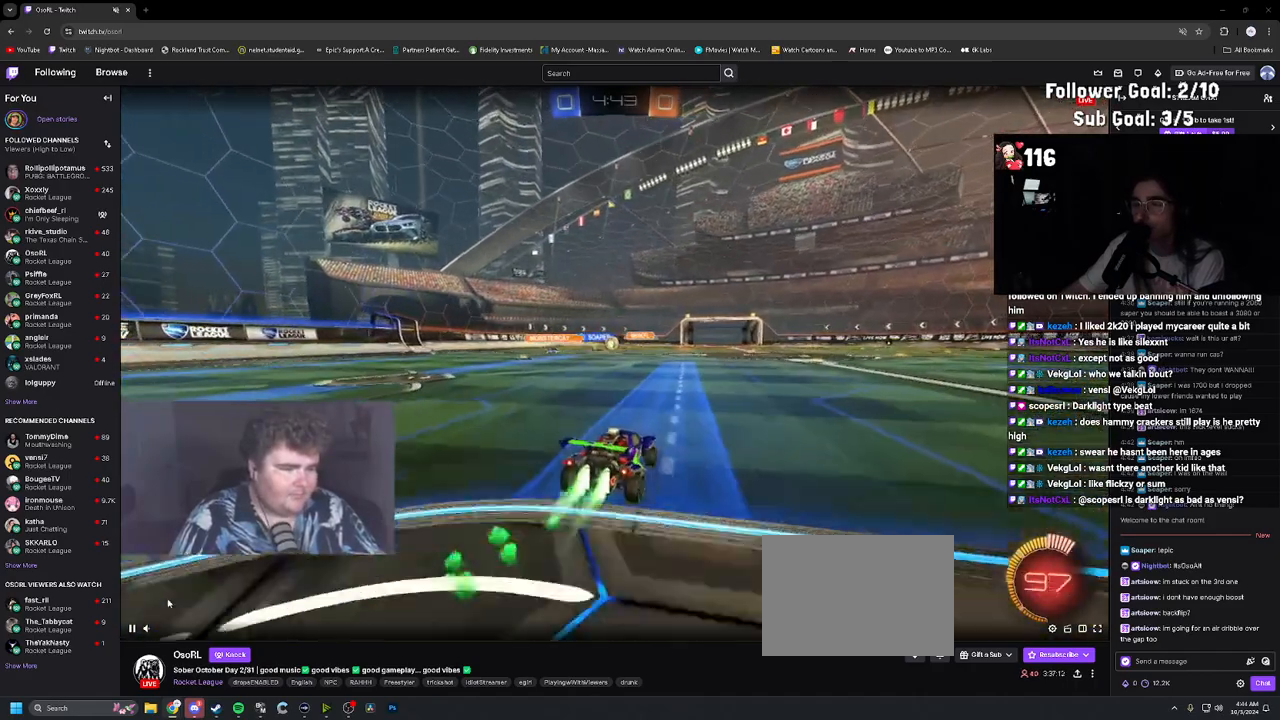
{"buttons": ["R2"], "left_stick": "center", "right_stick": "center", "events": [[150, "left_stick", "up-right"], [250, "left_stick", "center"], [267, "R1", "up"]]}
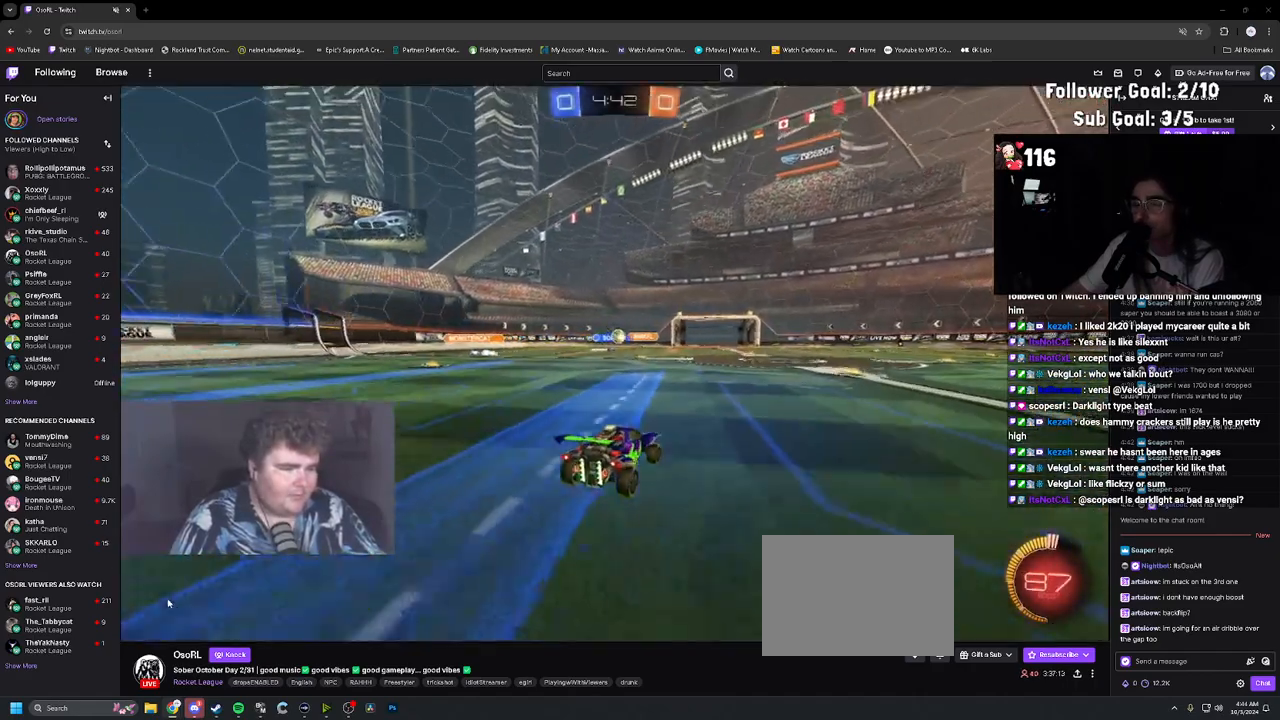
{"buttons": ["R2"], "left_stick": "center", "right_stick": "center", "events": [[50, "left_stick", "right"], [150, "left_stick", "center"]]}
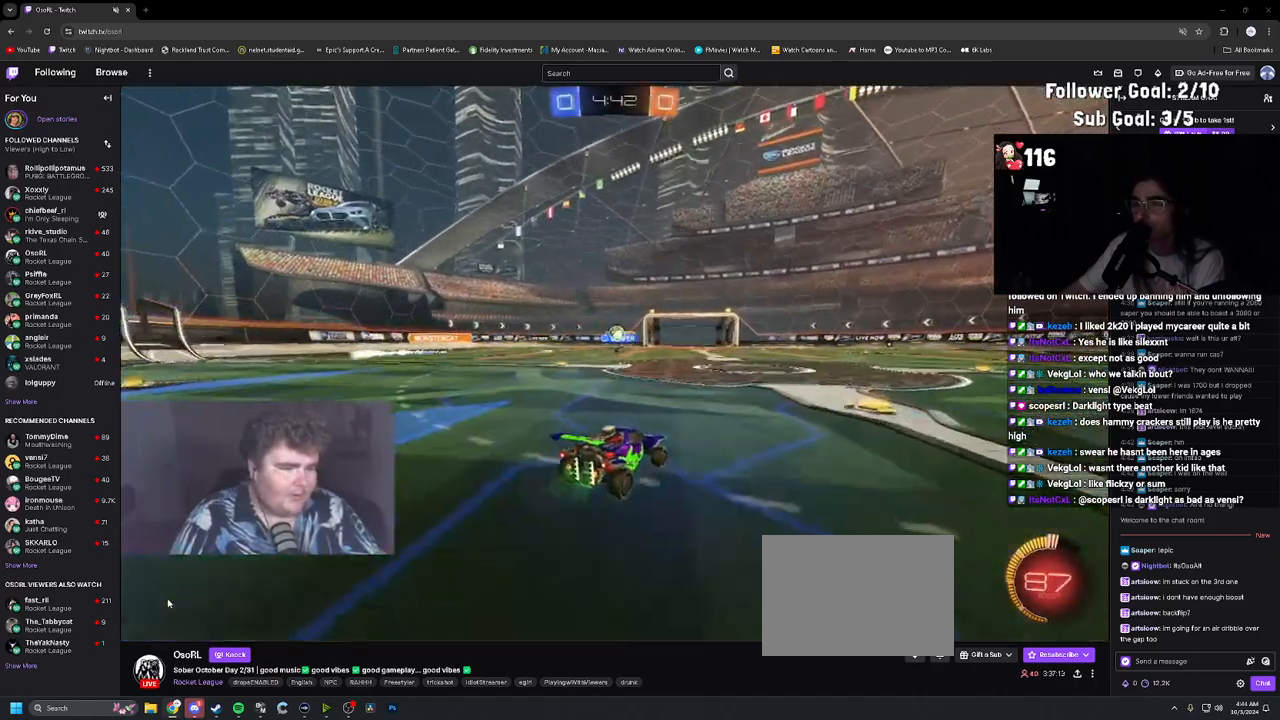
{"buttons": ["L2", "R2"], "left_stick": "right", "right_stick": "center", "events": [[217, "left_stick", "right"], [500, "L2", "down"]]}
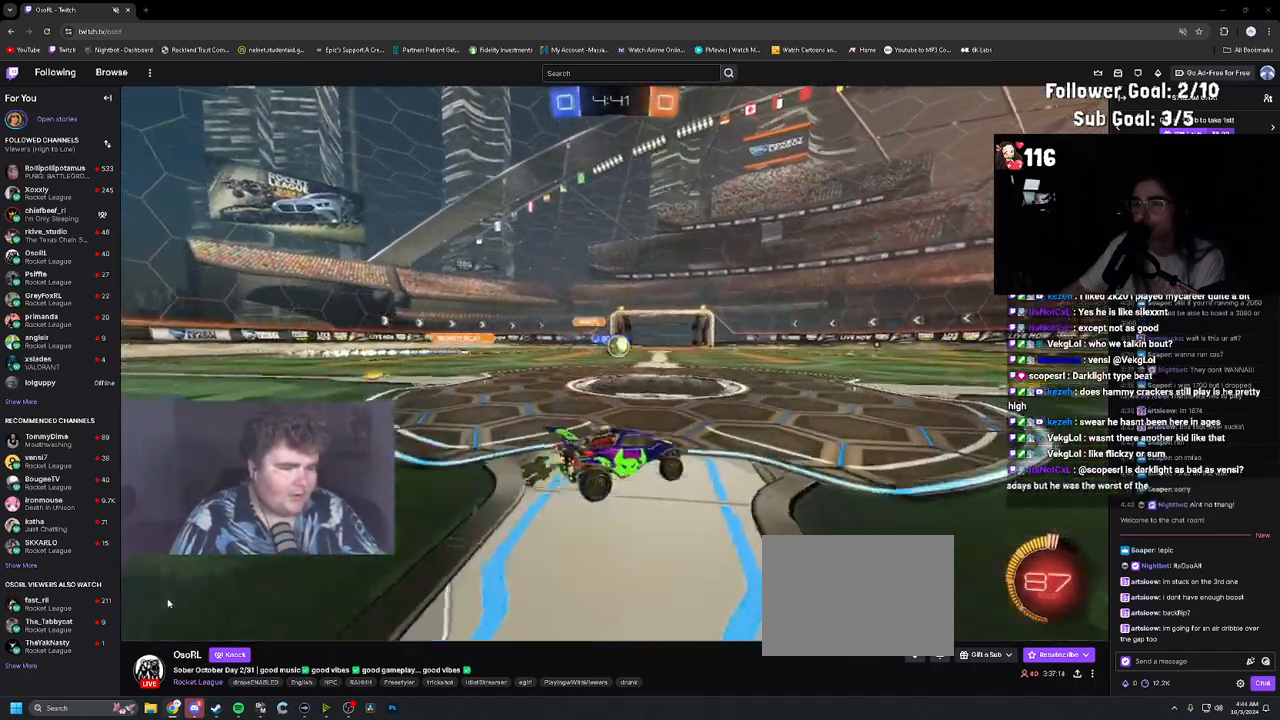
{"buttons": ["CROSS", "R1", "R2"], "left_stick": "up-right", "right_stick": "center", "events": [[17, "R2", "up"], [133, "L2", "up"], [133, "R2", "down"], [183, "left_stick", "center"], [217, "R1", "down"], [333, "left_stick", "up-left"], [433, "left_stick", "up-right"], [483, "CROSS", "down"]]}
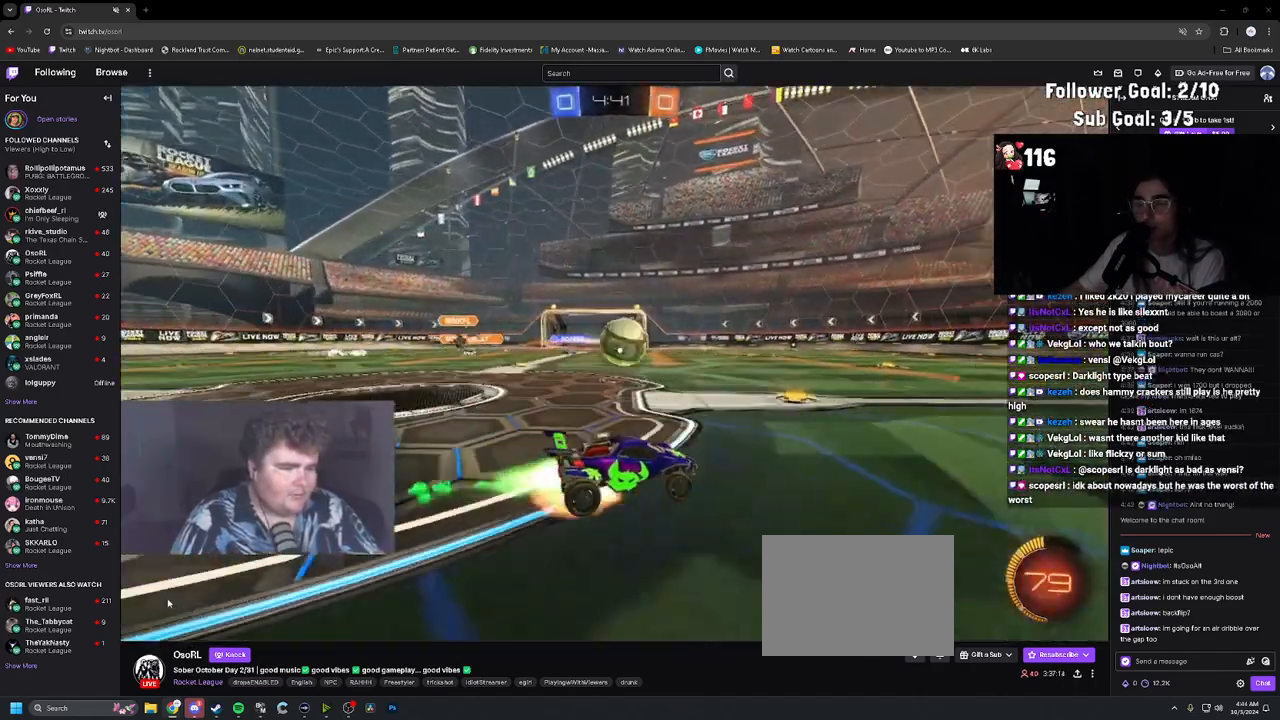
{"buttons": ["L1", "R1", "R2"], "left_stick": "down", "right_stick": "center", "events": [[17, "L1", "down"], [50, "left_stick", "up"], [83, "CROSS", "up"], [283, "CROSS", "down"], [367, "left_stick", "down"], [467, "CROSS", "up"]]}
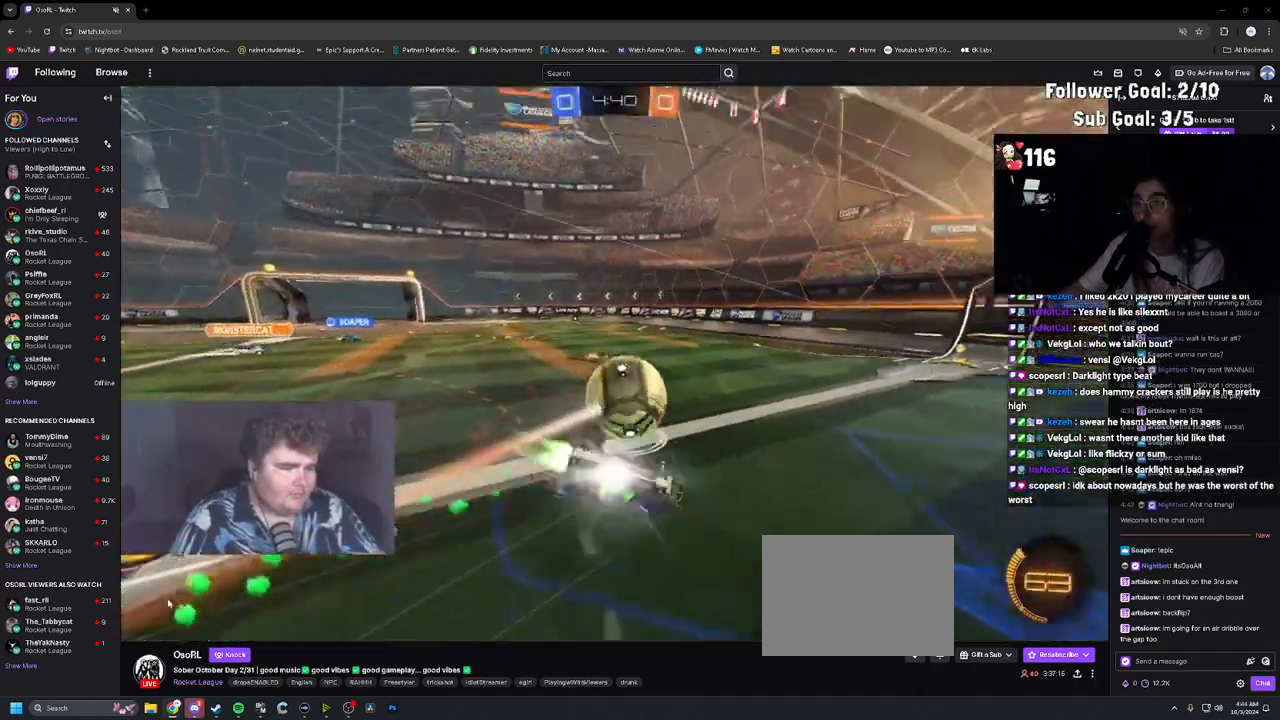
{"buttons": ["R2"], "left_stick": "center", "right_stick": "center", "events": [[50, "TRIANGLE", "down"], [83, "left_stick", "up-left"], [200, "TRIANGLE", "up"], [250, "left_stick", "down-left"], [317, "L1", "up"], [333, "R1", "up"], [400, "left_stick", "center"]]}